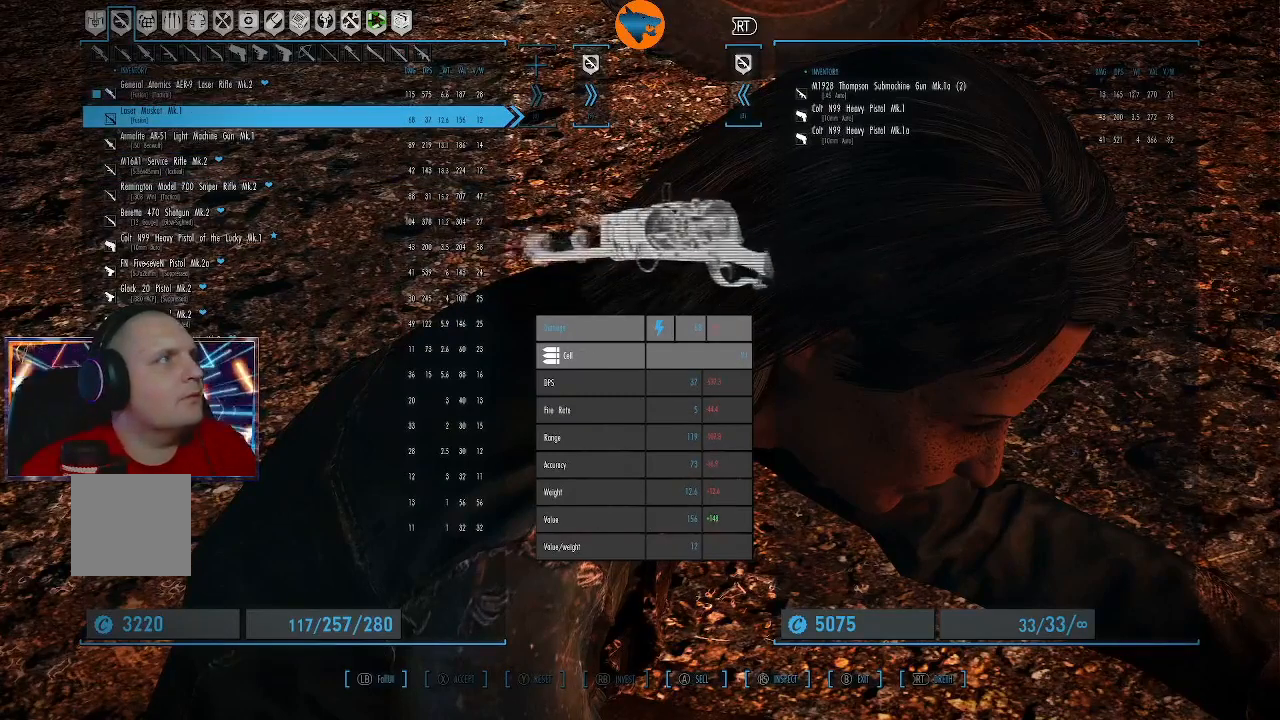
Gameplay with a controller (Xbox layout); each line is a JSON object with the inputs held at the frame after it. "events" lists button and stick changes between this image and that frame as [ms after this image, input, new state], when the widget could be followed in between. Not read: L3 R3.
{"buttons": [], "left_stick": "center", "right_stick": "center", "events": [[33, "A", "down"], [133, "A", "up"]]}
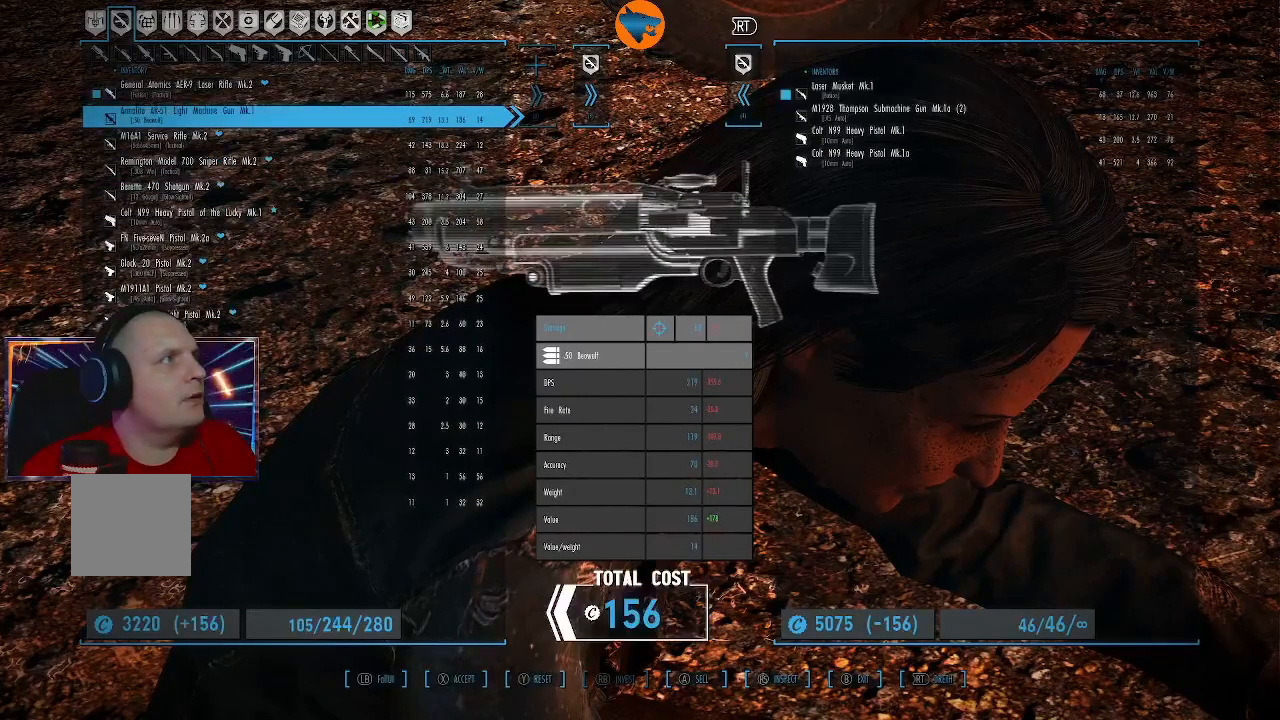
{"buttons": [], "left_stick": "center", "right_stick": "center", "events": []}
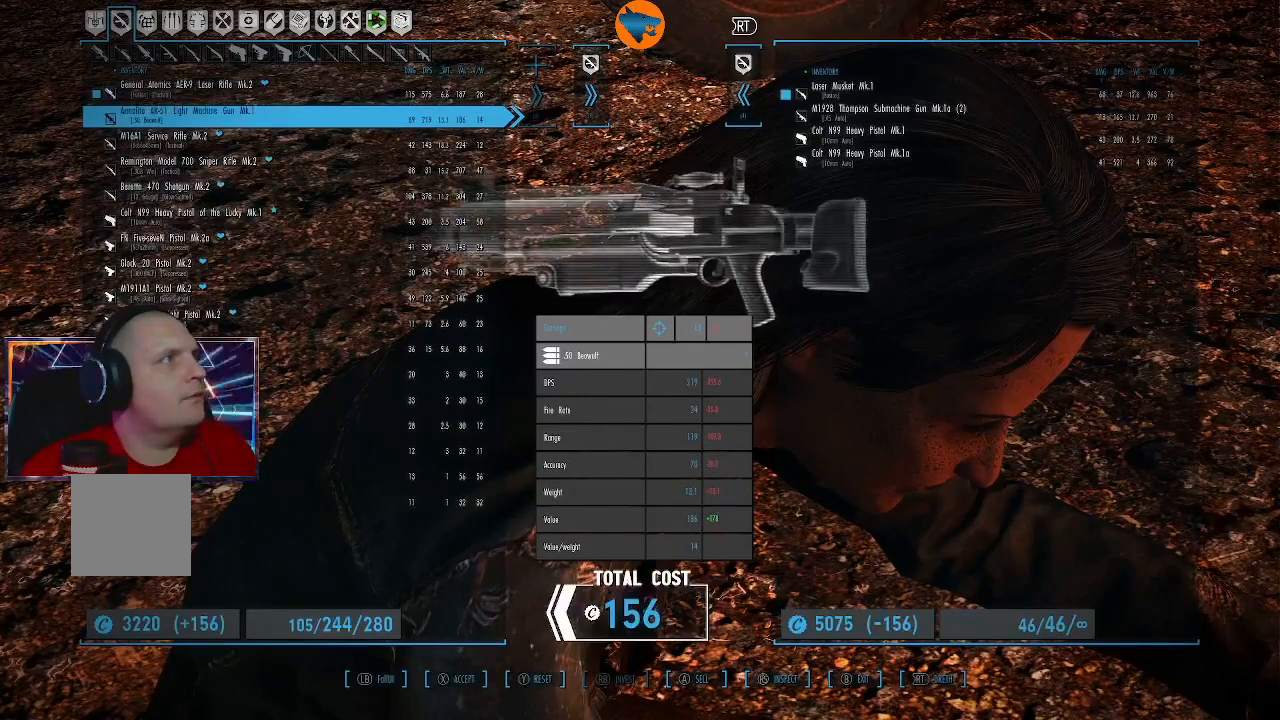
{"buttons": [], "left_stick": "center", "right_stick": "center", "events": []}
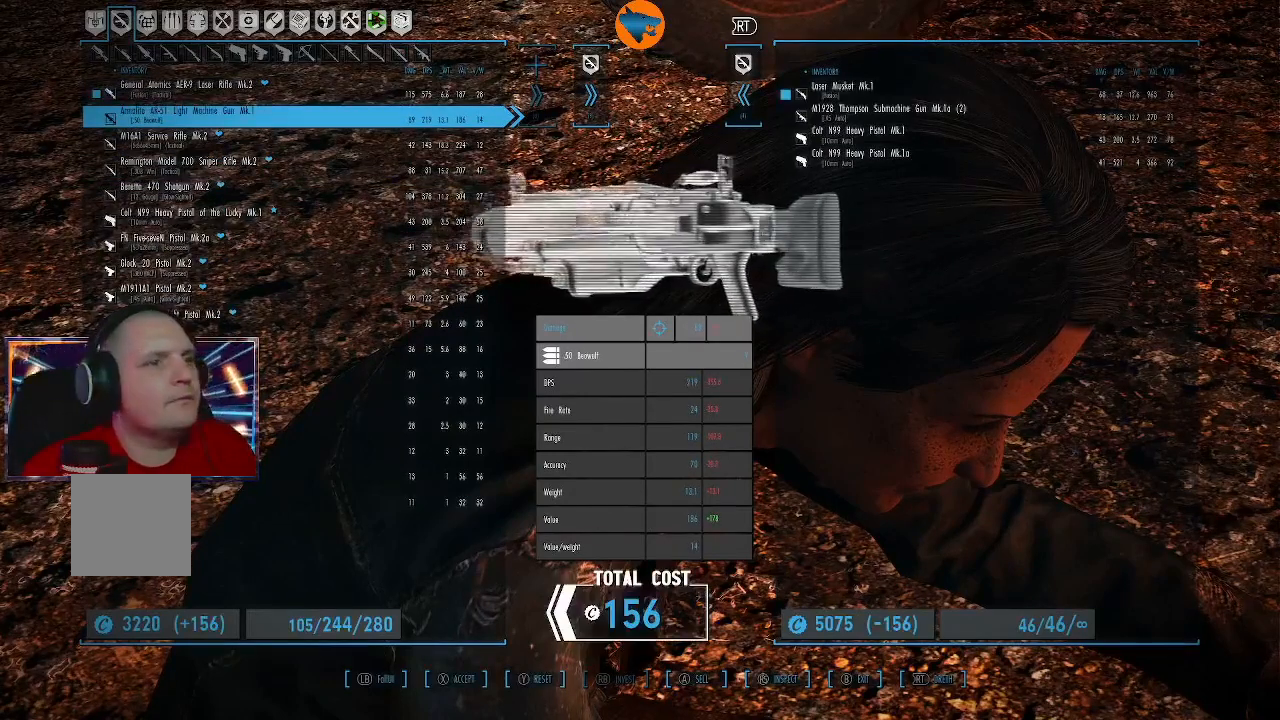
{"buttons": [], "left_stick": "center", "right_stick": "center", "events": []}
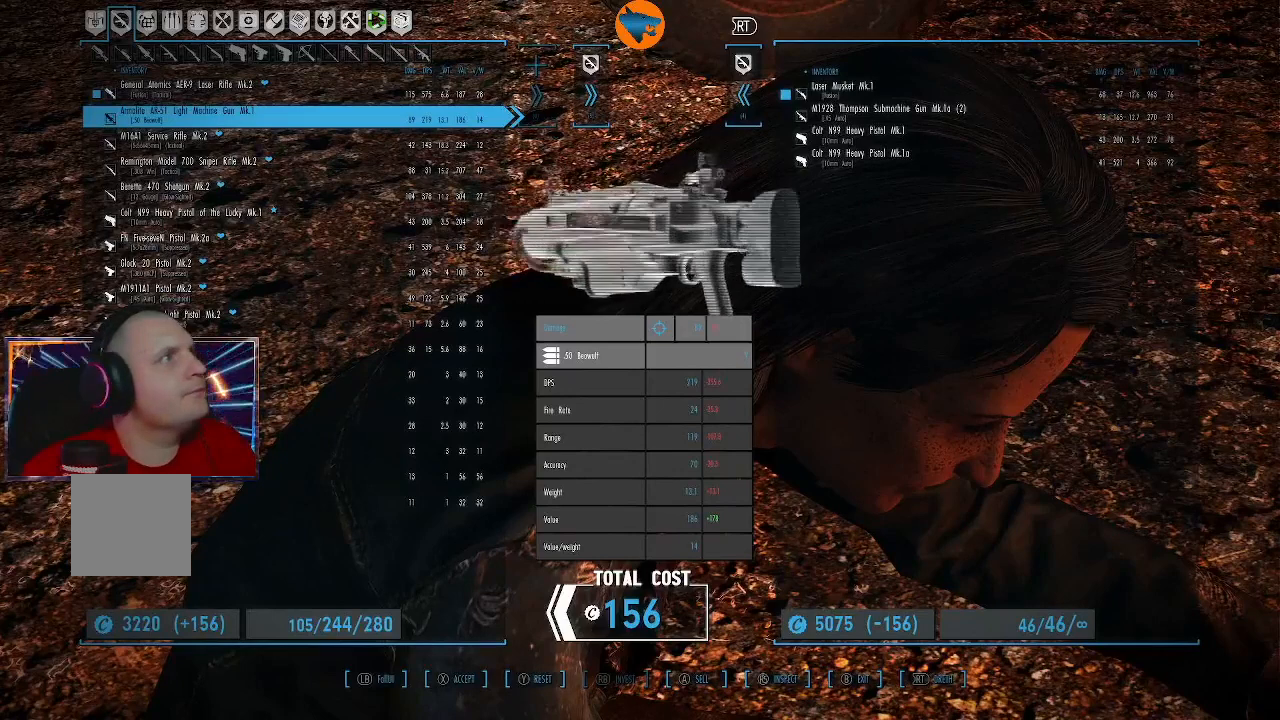
{"buttons": [], "left_stick": "center", "right_stick": "center", "events": []}
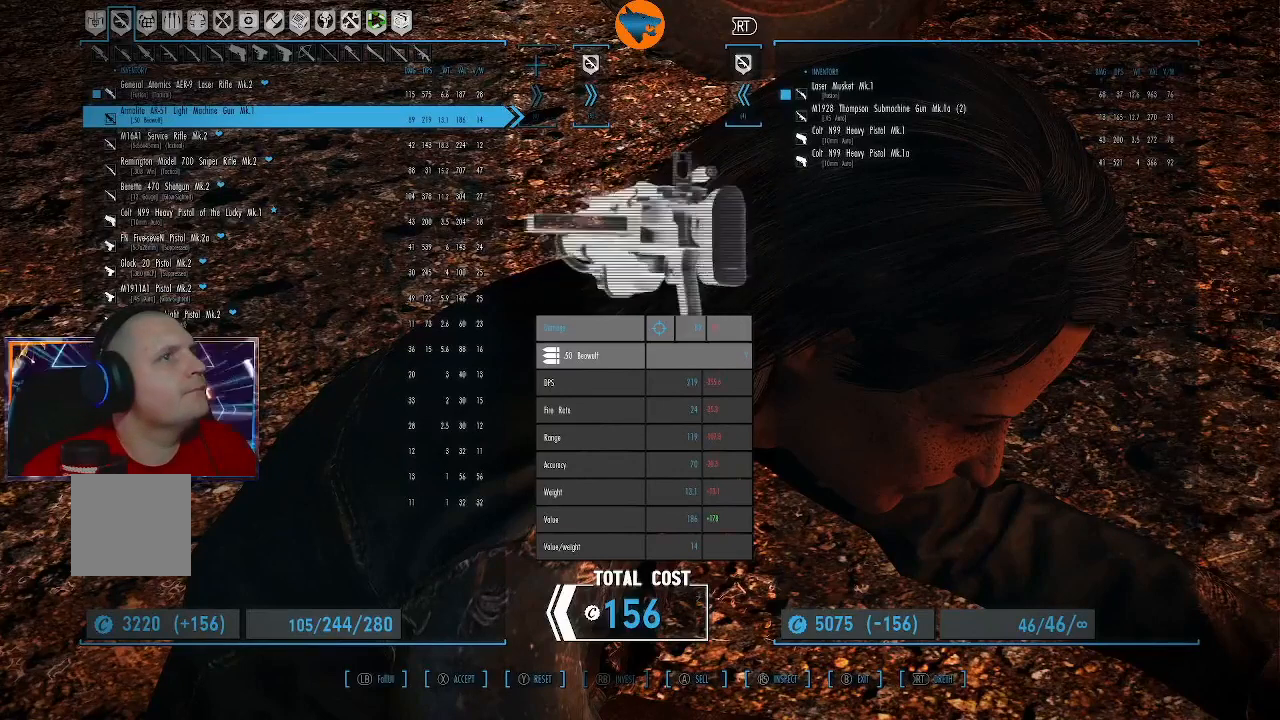
{"buttons": [], "left_stick": "center", "right_stick": "center", "events": []}
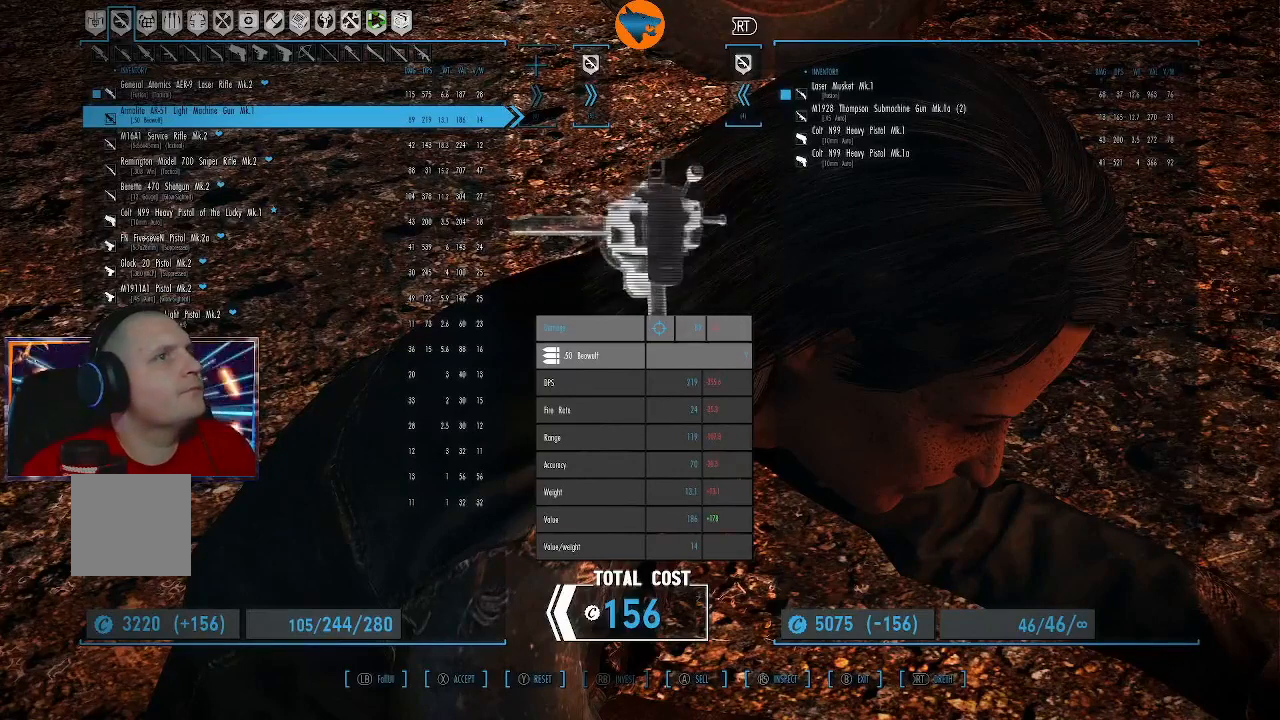
{"buttons": ["DPAD_DOWN"], "left_stick": "center", "right_stick": "center", "events": [[467, "DPAD_DOWN", "down"]]}
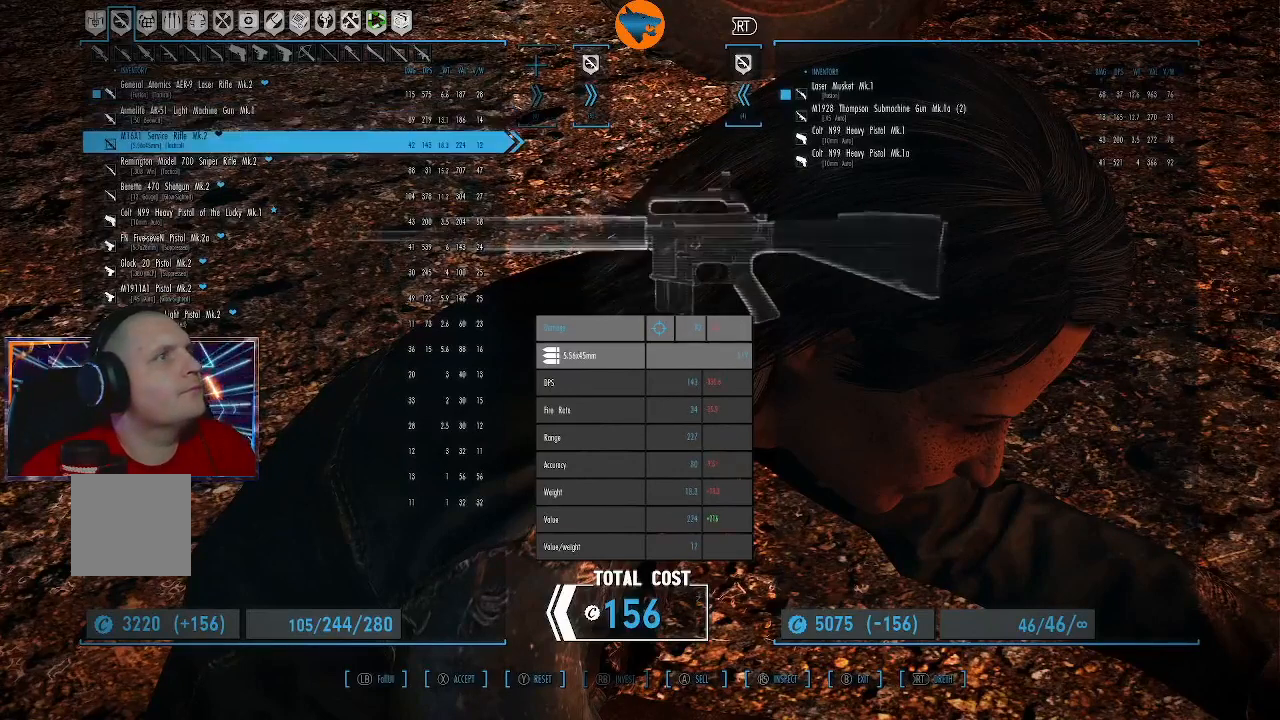
{"buttons": [], "left_stick": "center", "right_stick": "center", "events": [[100, "DPAD_DOWN", "up"], [300, "DPAD_UP", "down"], [400, "DPAD_UP", "up"]]}
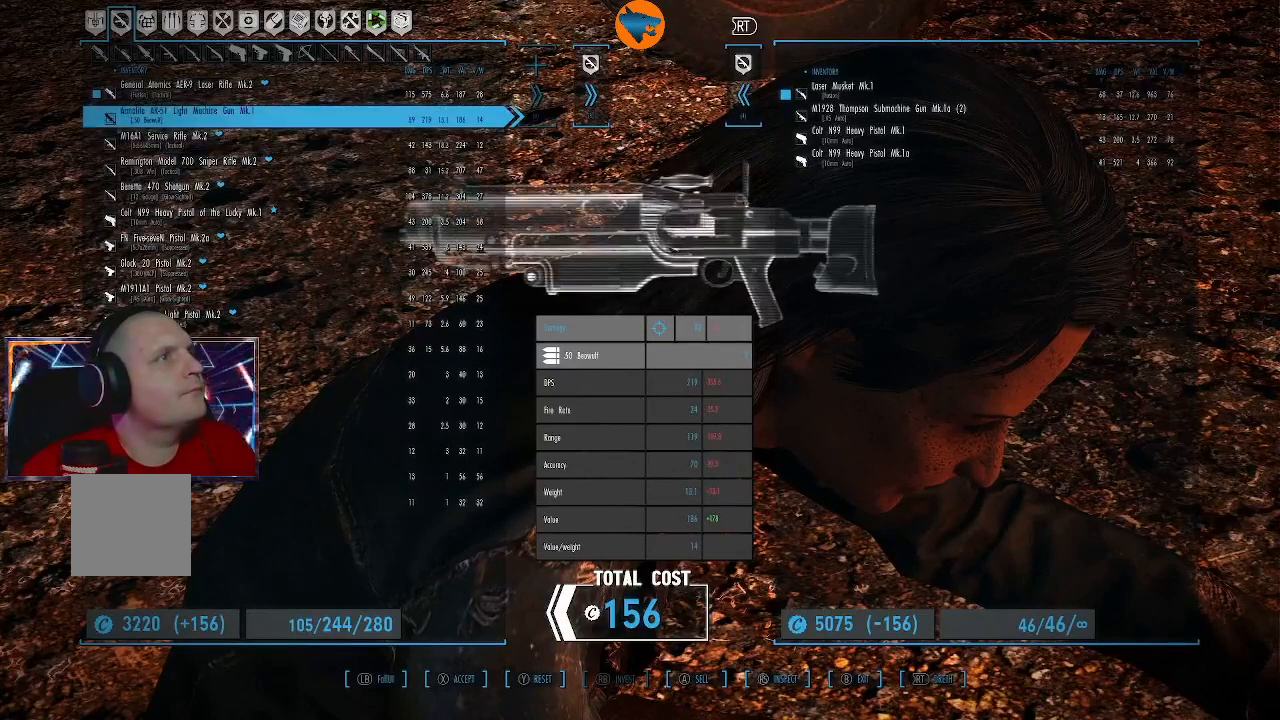
{"buttons": [], "left_stick": "center", "right_stick": "center", "events": []}
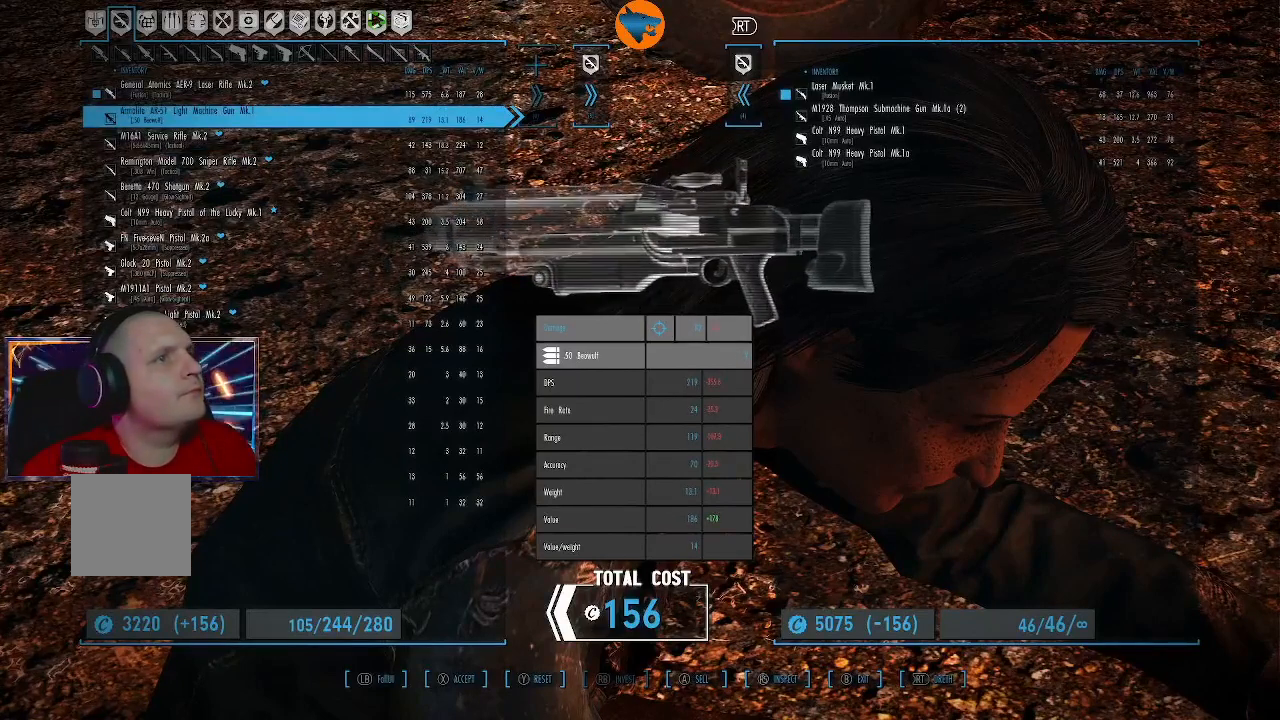
{"buttons": [], "left_stick": "center", "right_stick": "center", "events": []}
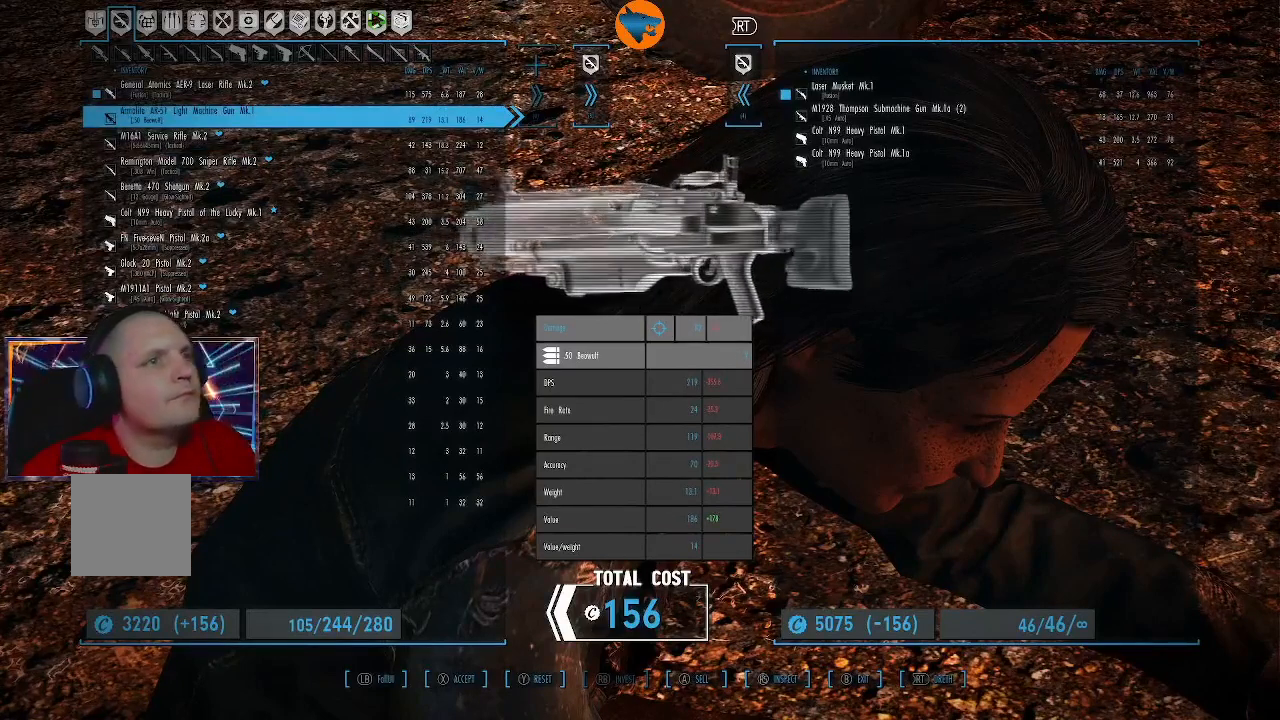
{"buttons": [], "left_stick": "center", "right_stick": "center", "events": []}
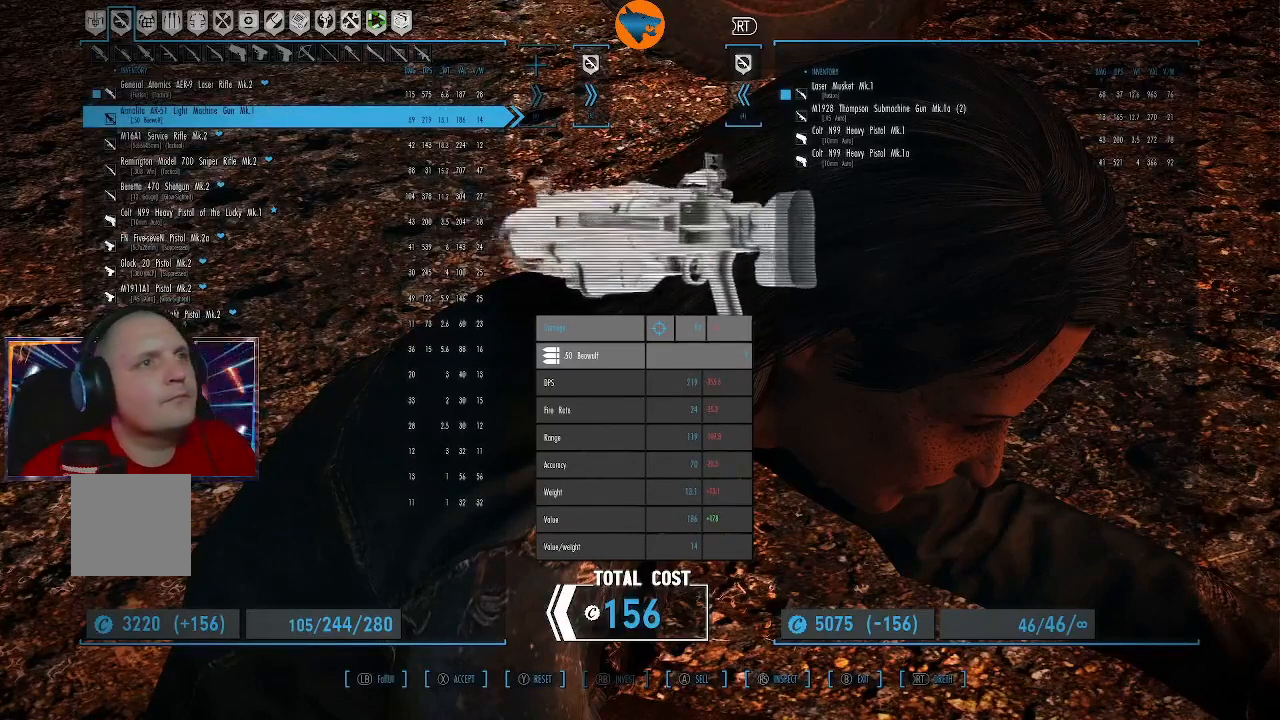
{"buttons": [], "left_stick": "center", "right_stick": "center", "events": []}
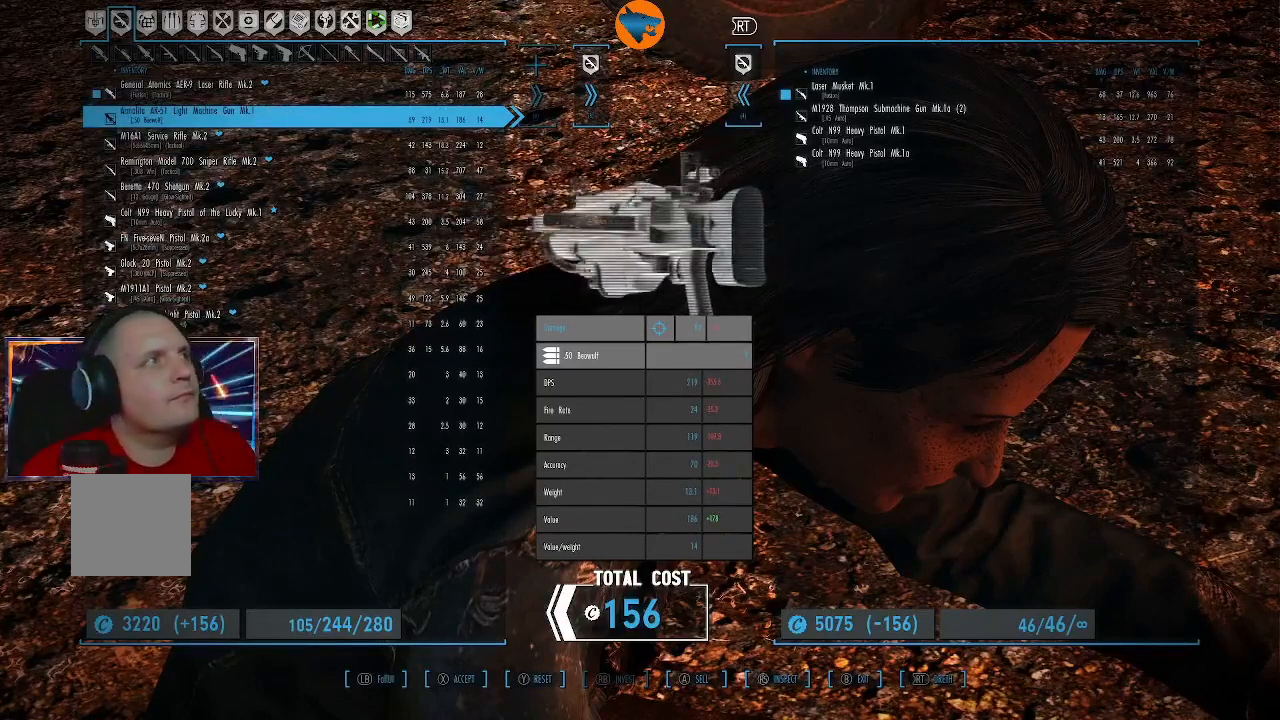
{"buttons": [], "left_stick": "center", "right_stick": "center", "events": []}
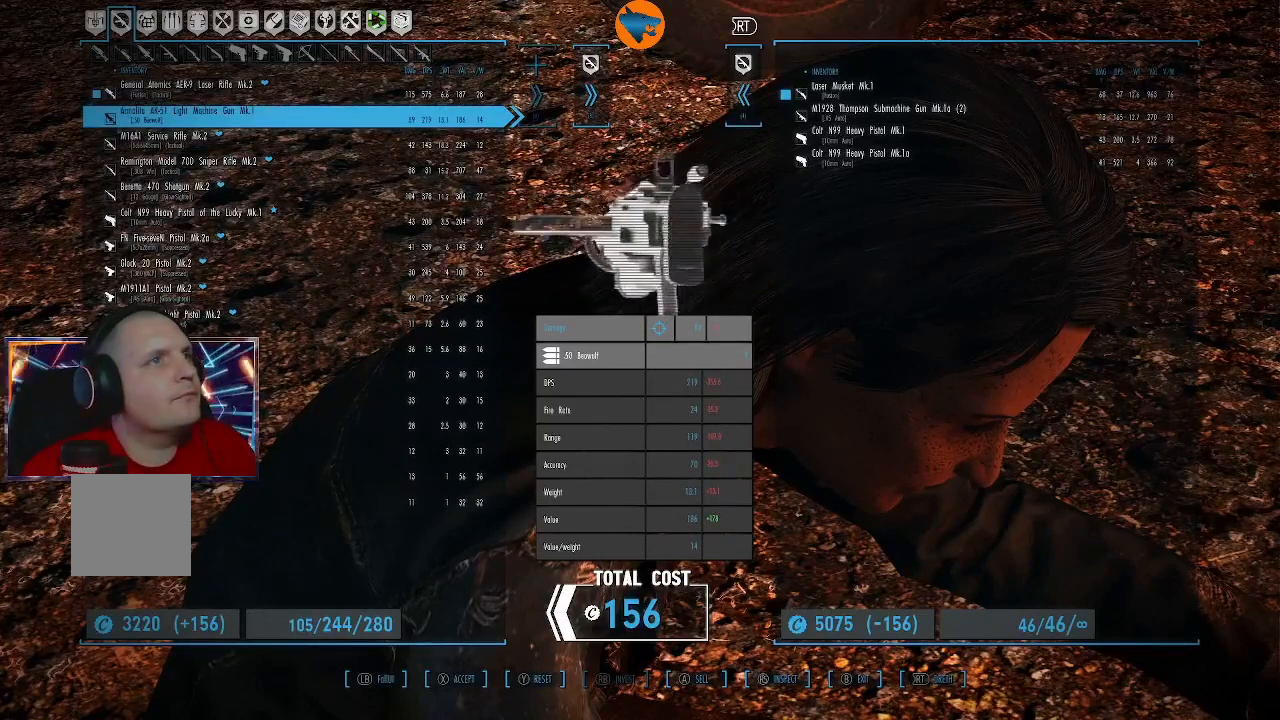
{"buttons": [], "left_stick": "center", "right_stick": "center", "events": []}
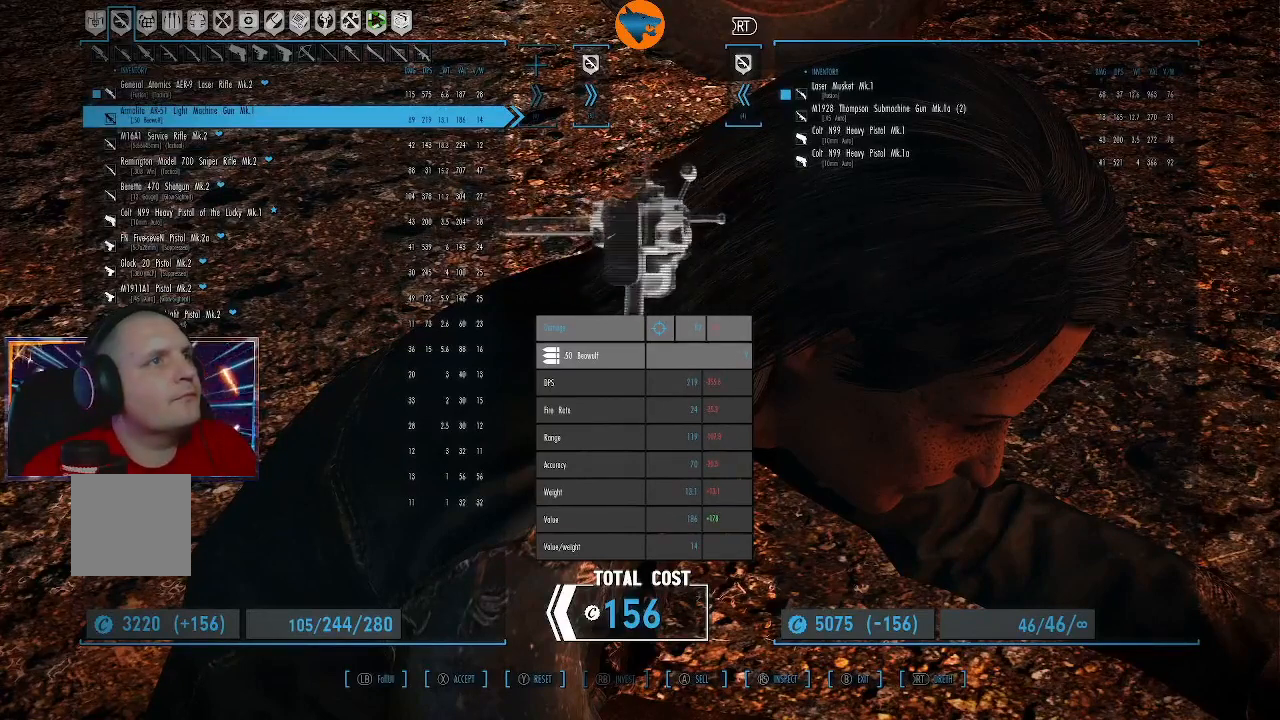
{"buttons": [], "left_stick": "center", "right_stick": "center", "events": []}
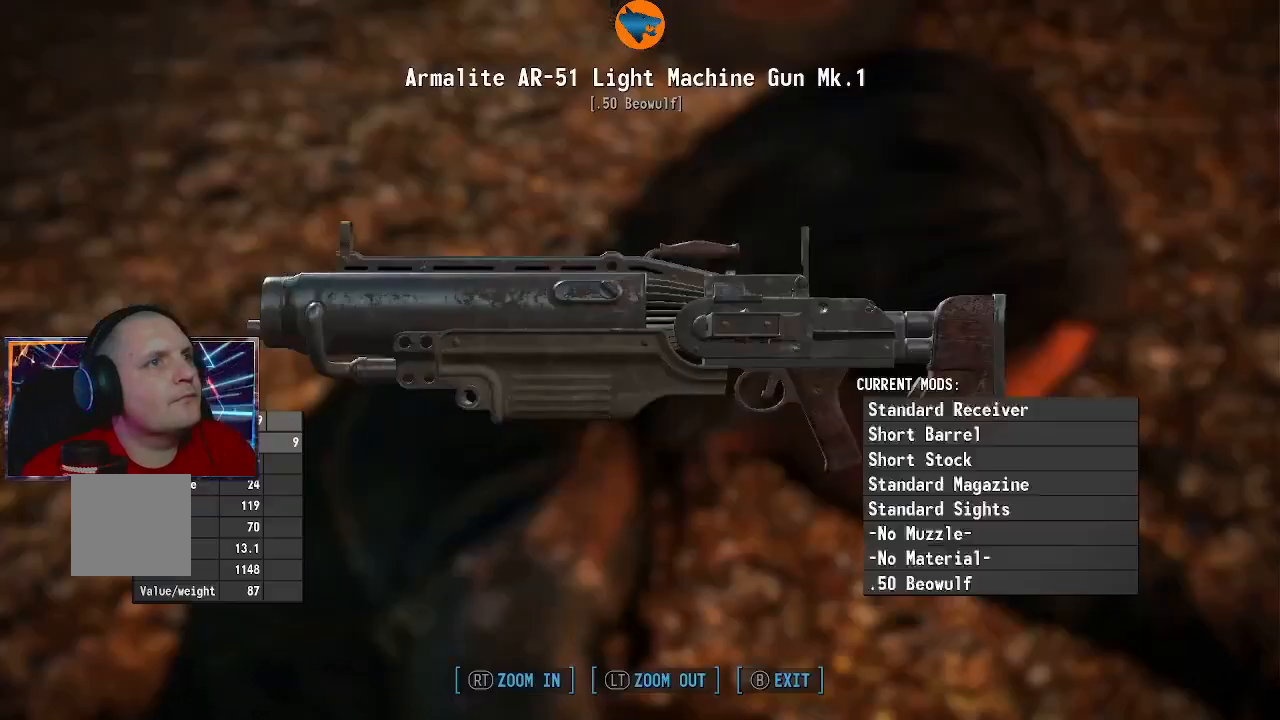
{"buttons": ["B"], "left_stick": "center", "right_stick": "center", "events": [[500, "B", "down"]]}
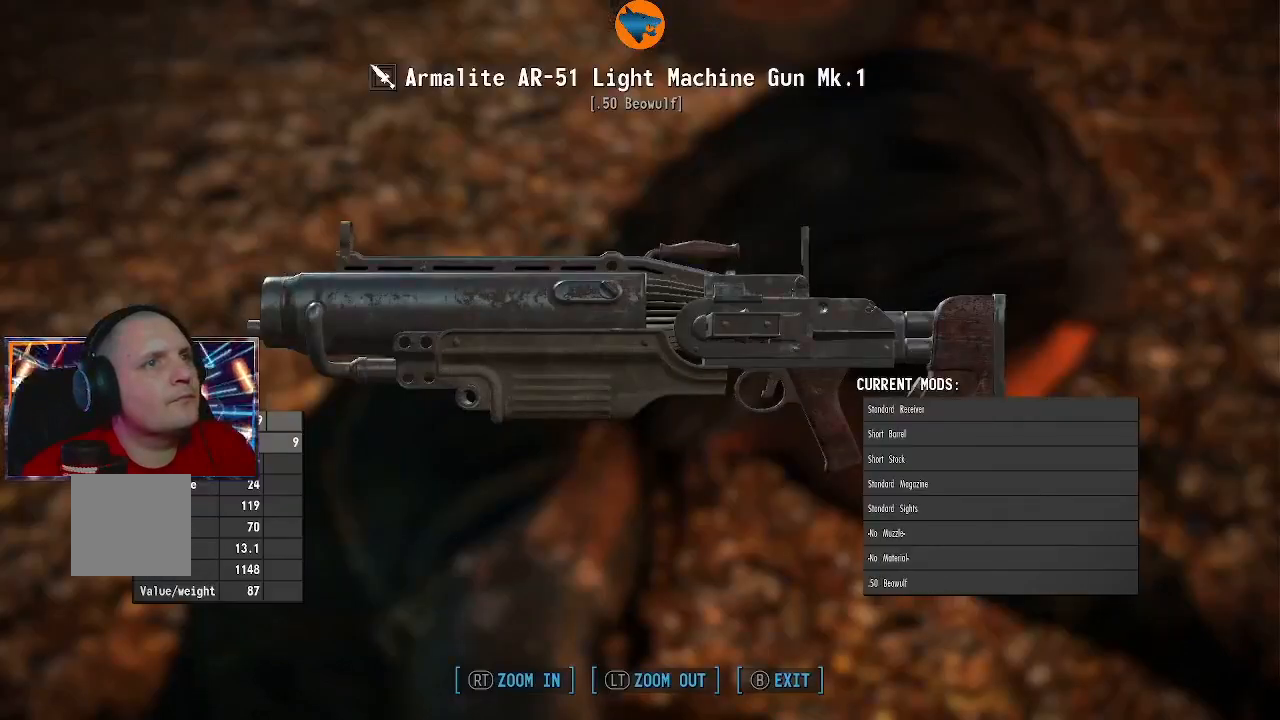
{"buttons": [], "left_stick": "center", "right_stick": "center", "events": [[67, "B", "up"]]}
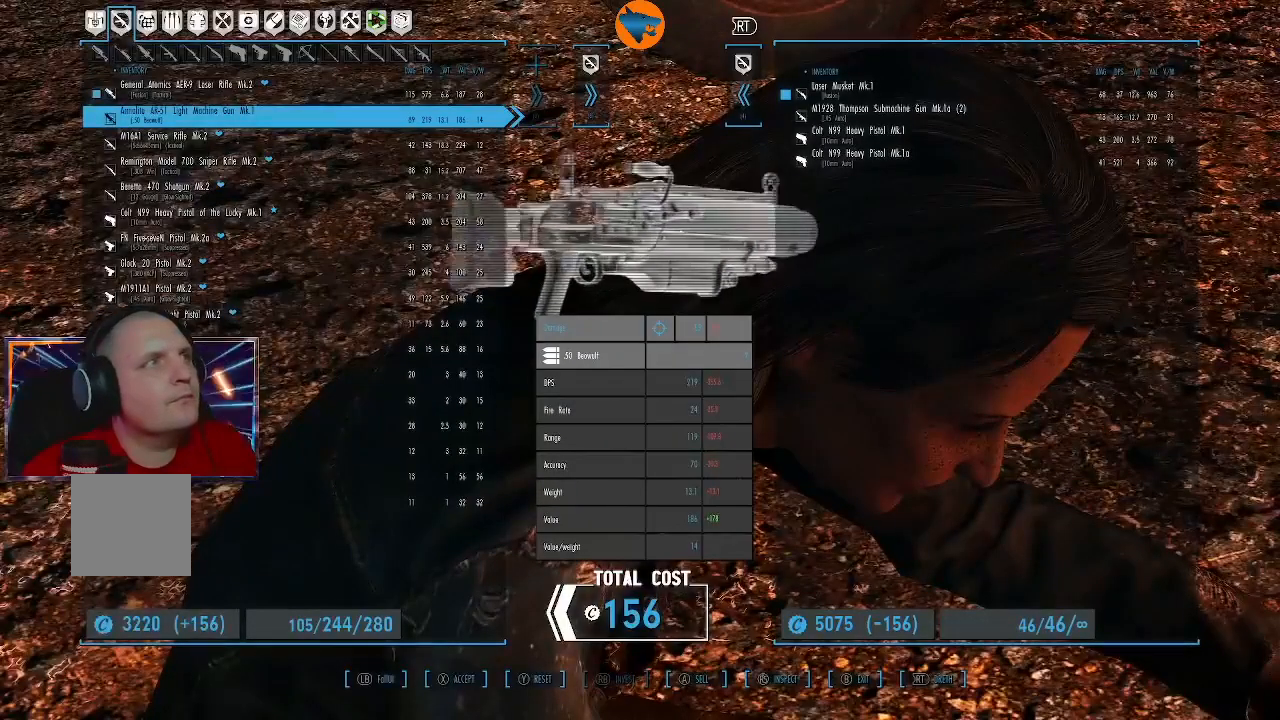
{"buttons": [], "left_stick": "center", "right_stick": "center", "events": []}
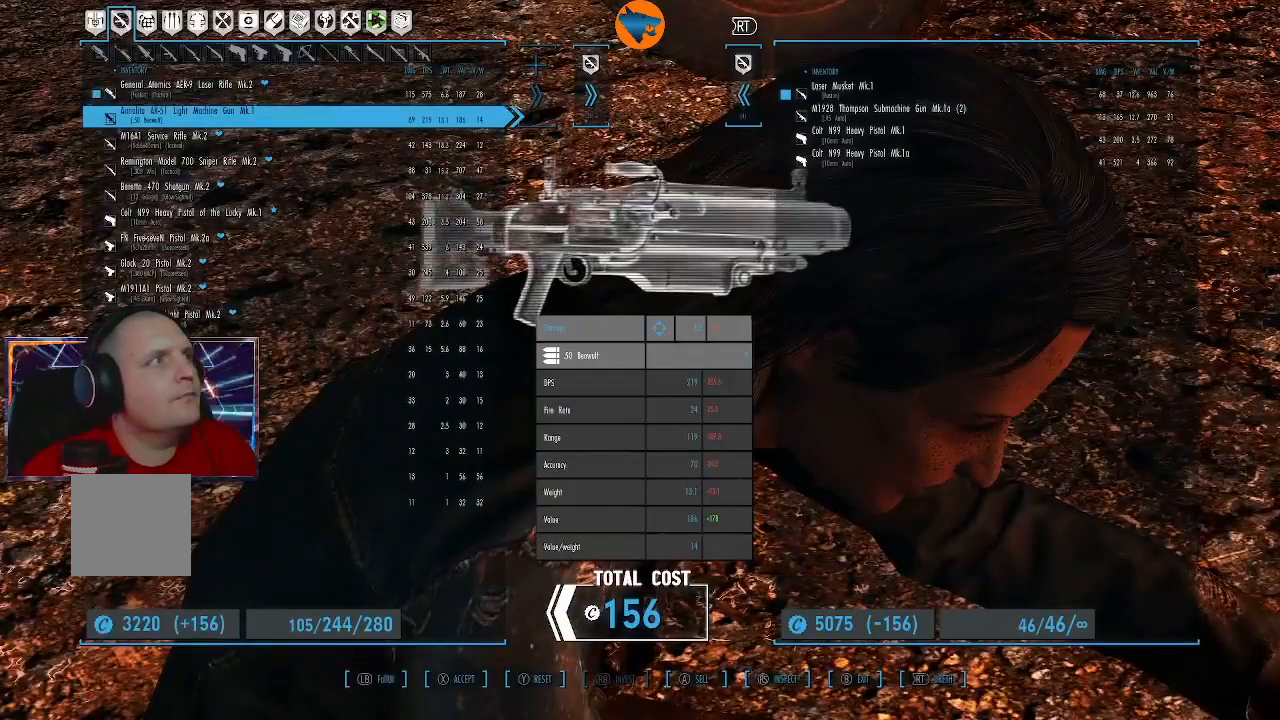
{"buttons": [], "left_stick": "center", "right_stick": "center", "events": [[300, "A", "down"], [367, "A", "up"]]}
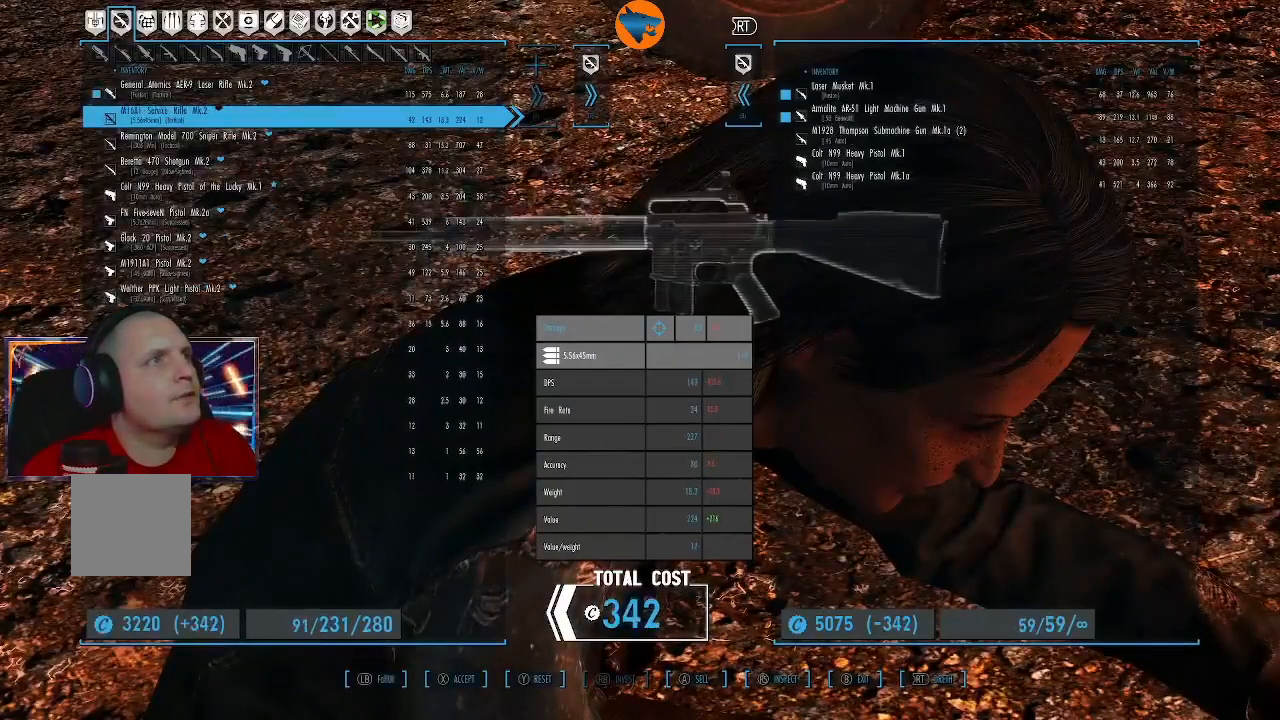
{"buttons": [], "left_stick": "center", "right_stick": "center", "events": []}
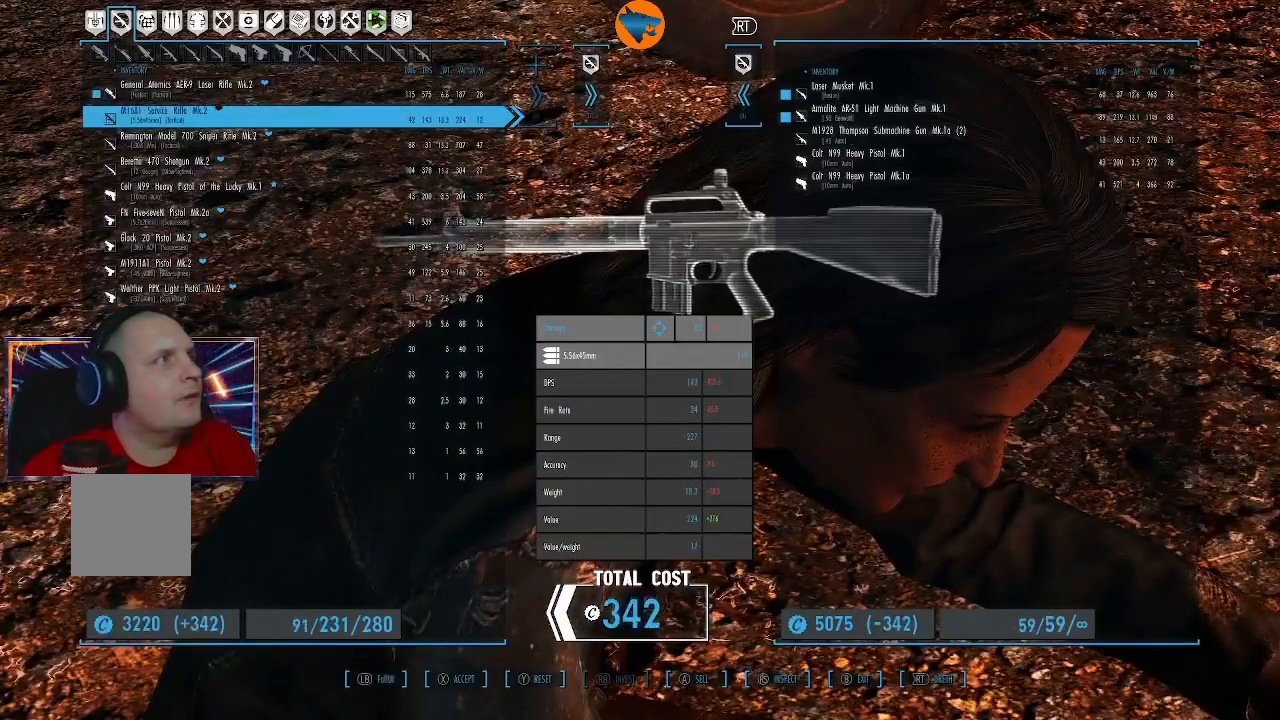
{"buttons": [], "left_stick": "center", "right_stick": "center", "events": []}
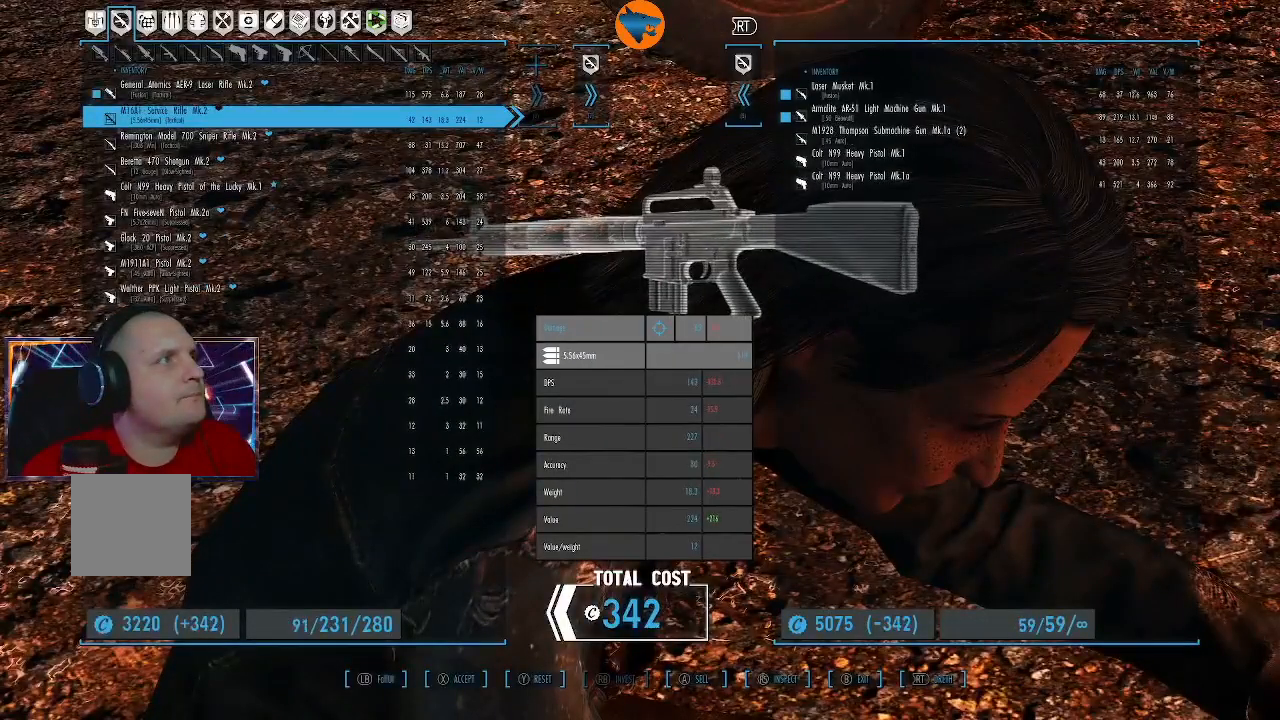
{"buttons": [], "left_stick": "center", "right_stick": "center", "events": [[400, "DPAD_DOWN", "down"], [467, "DPAD_DOWN", "up"]]}
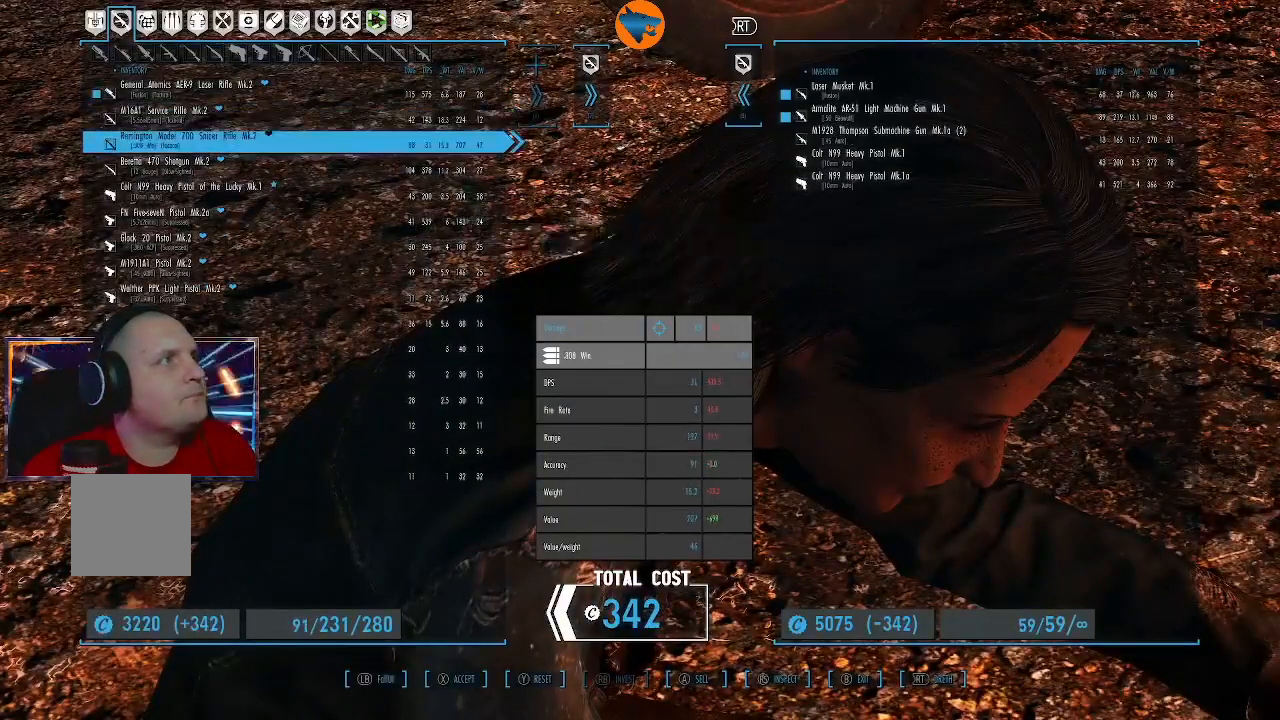
{"buttons": [], "left_stick": "center", "right_stick": "center", "events": []}
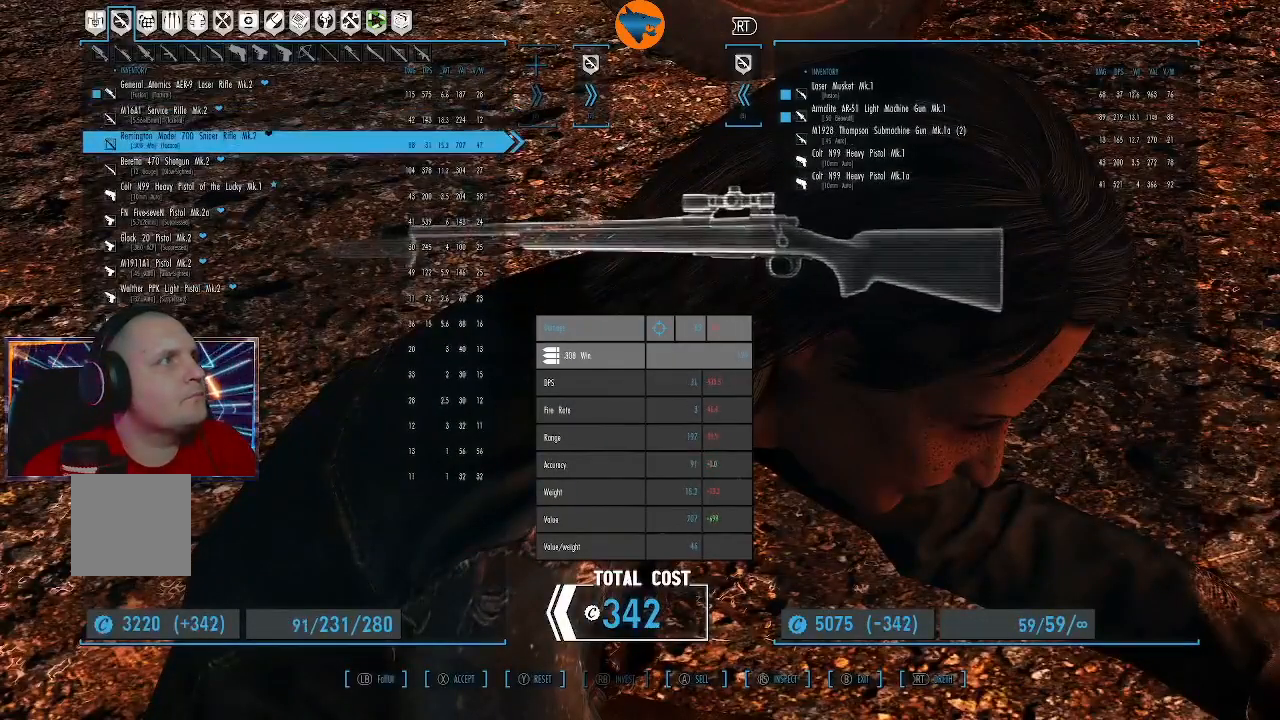
{"buttons": ["DPAD_DOWN"], "left_stick": "center", "right_stick": "center", "events": [[467, "DPAD_DOWN", "down"]]}
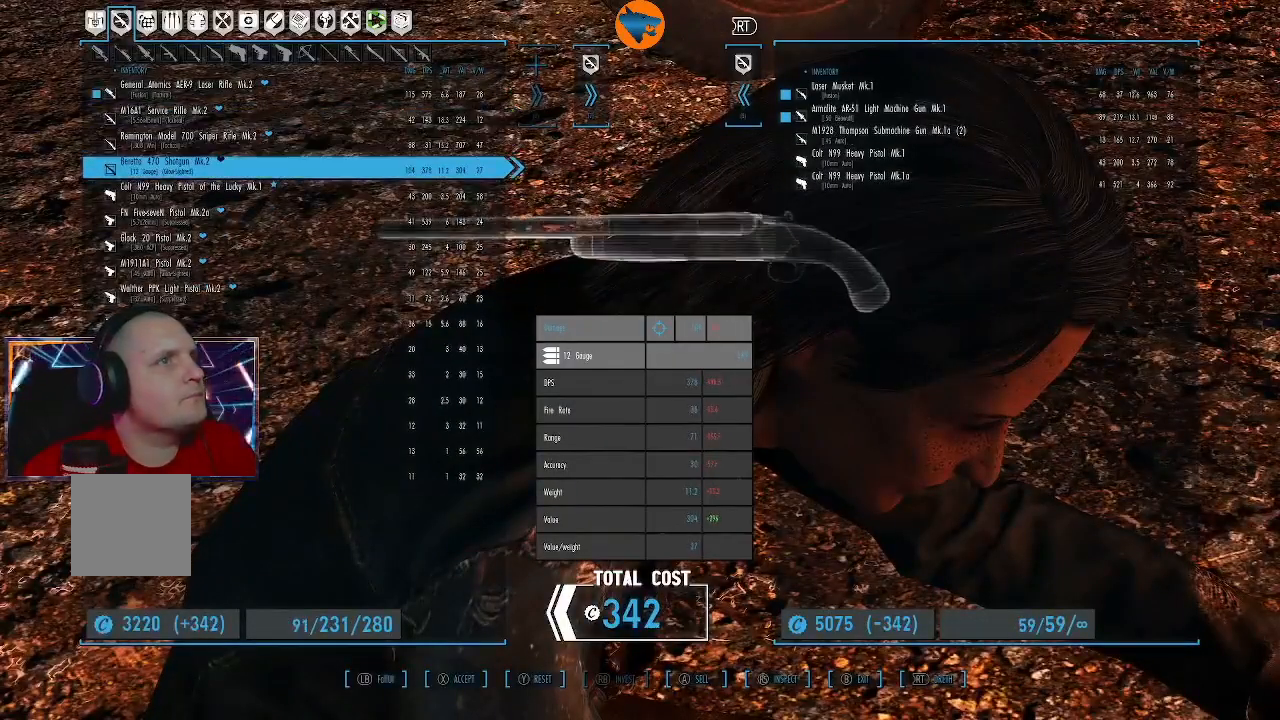
{"buttons": [], "left_stick": "center", "right_stick": "center", "events": [[100, "DPAD_DOWN", "up"]]}
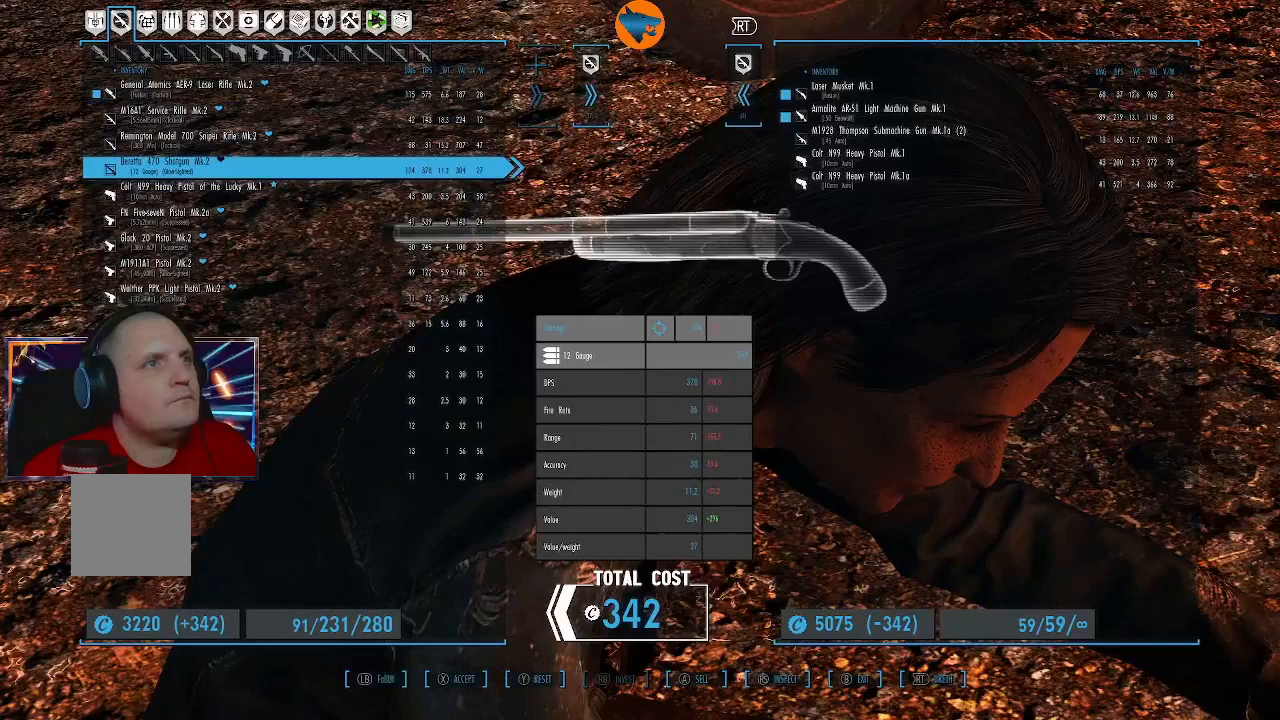
{"buttons": [], "left_stick": "center", "right_stick": "center", "events": []}
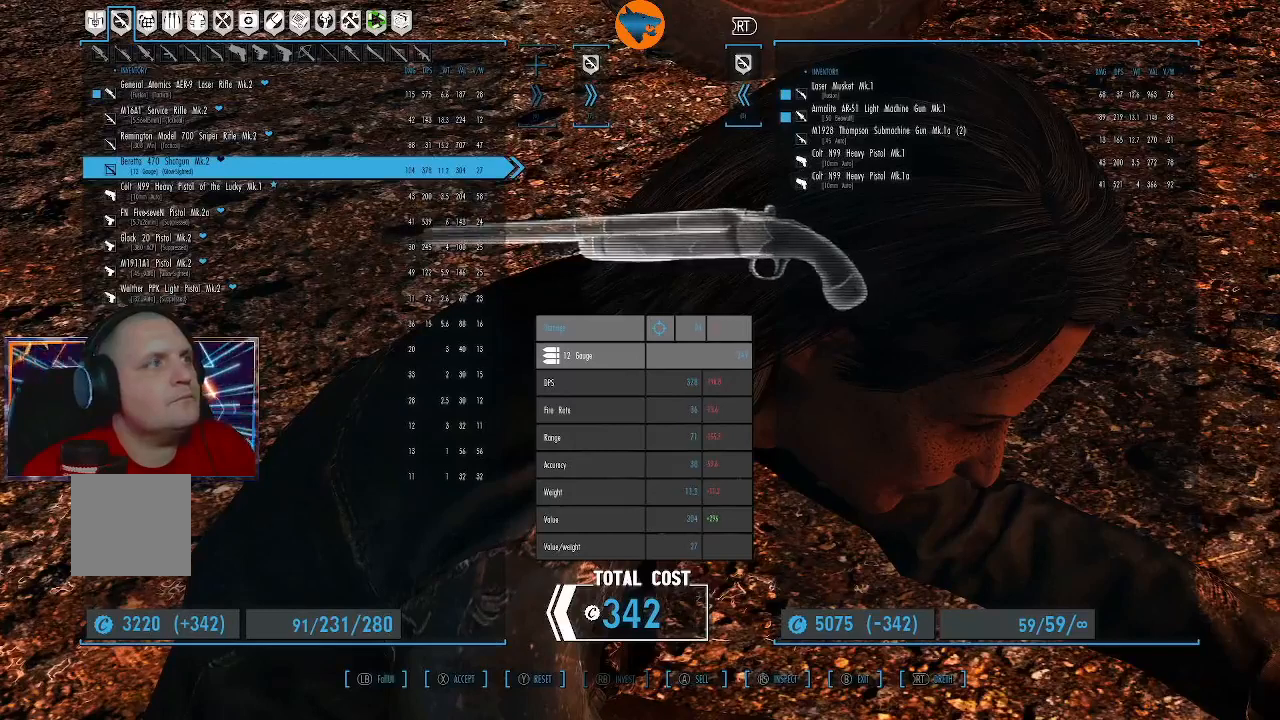
{"buttons": [], "left_stick": "center", "right_stick": "center", "events": [[33, "DPAD_DOWN", "down"], [100, "DPAD_DOWN", "up"]]}
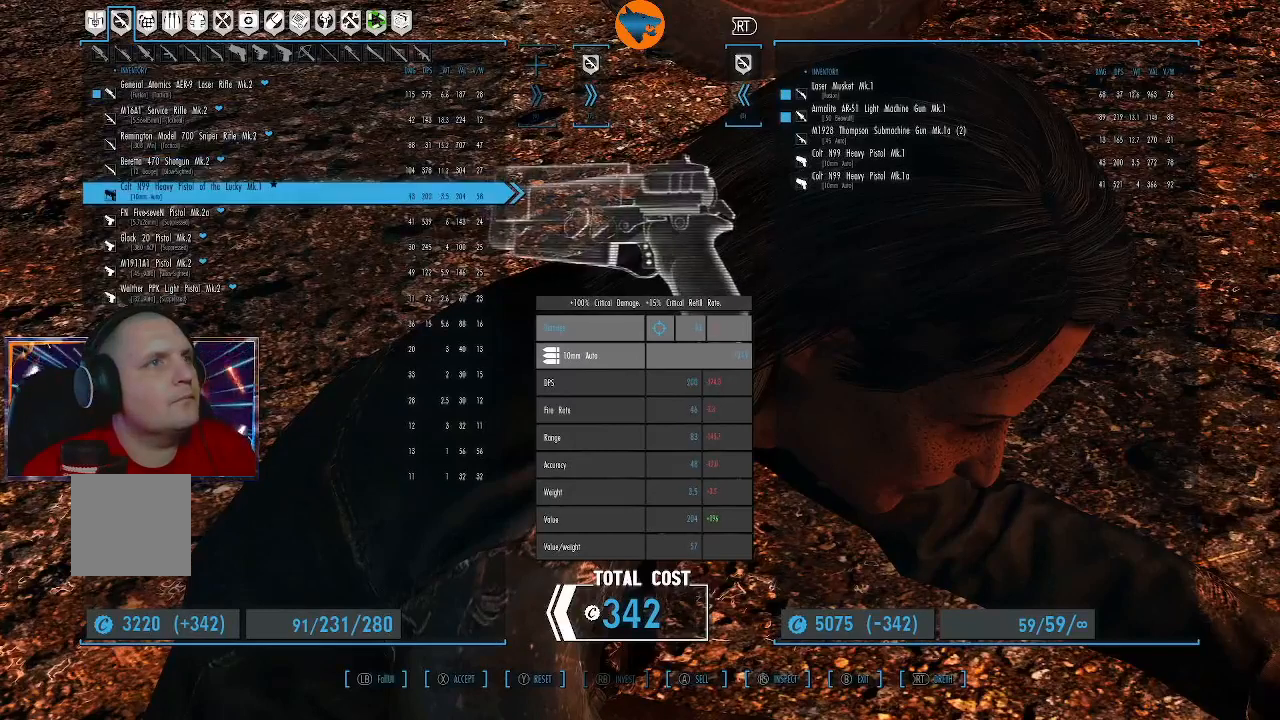
{"buttons": [], "left_stick": "center", "right_stick": "center", "events": []}
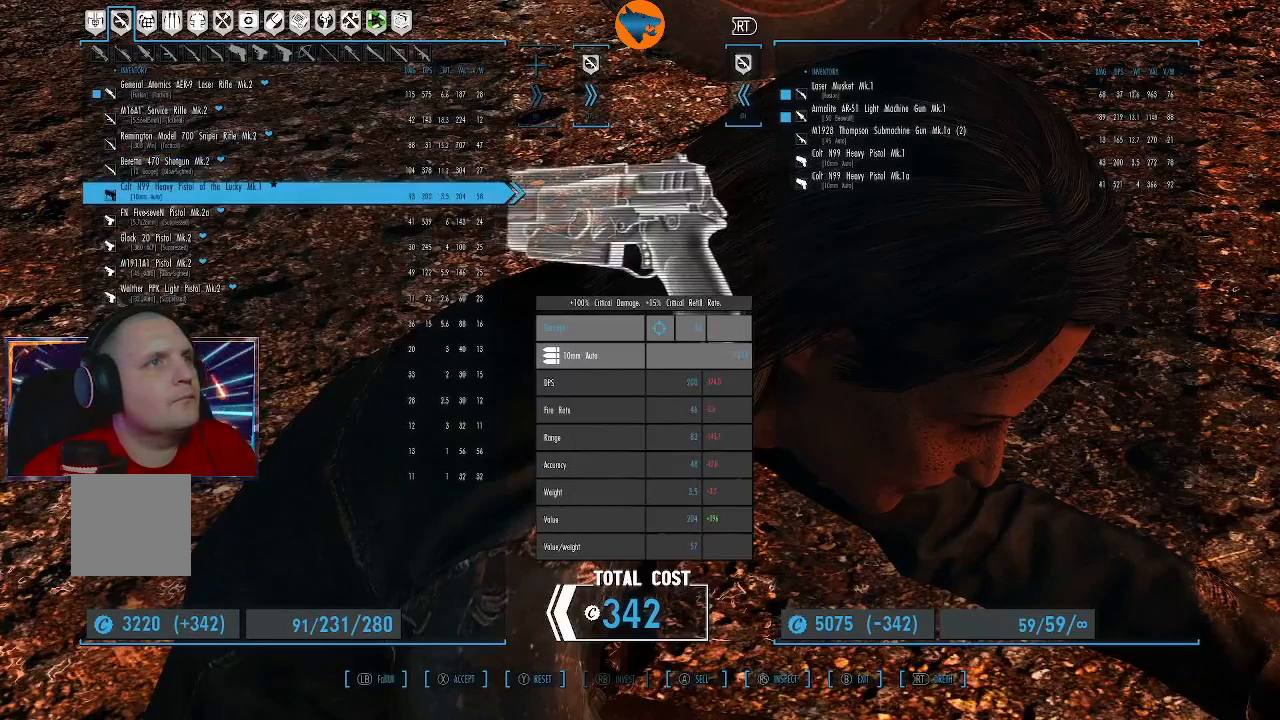
{"buttons": [], "left_stick": "center", "right_stick": "center", "events": []}
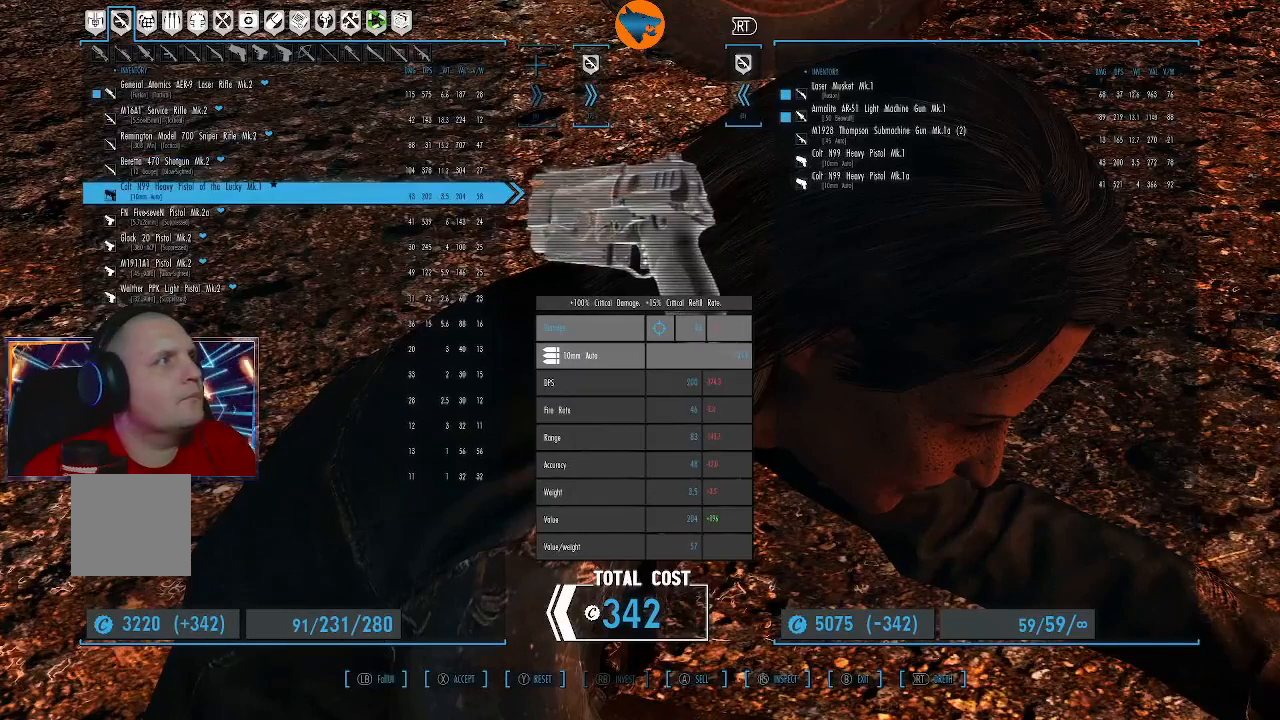
{"buttons": [], "left_stick": "center", "right_stick": "center", "events": []}